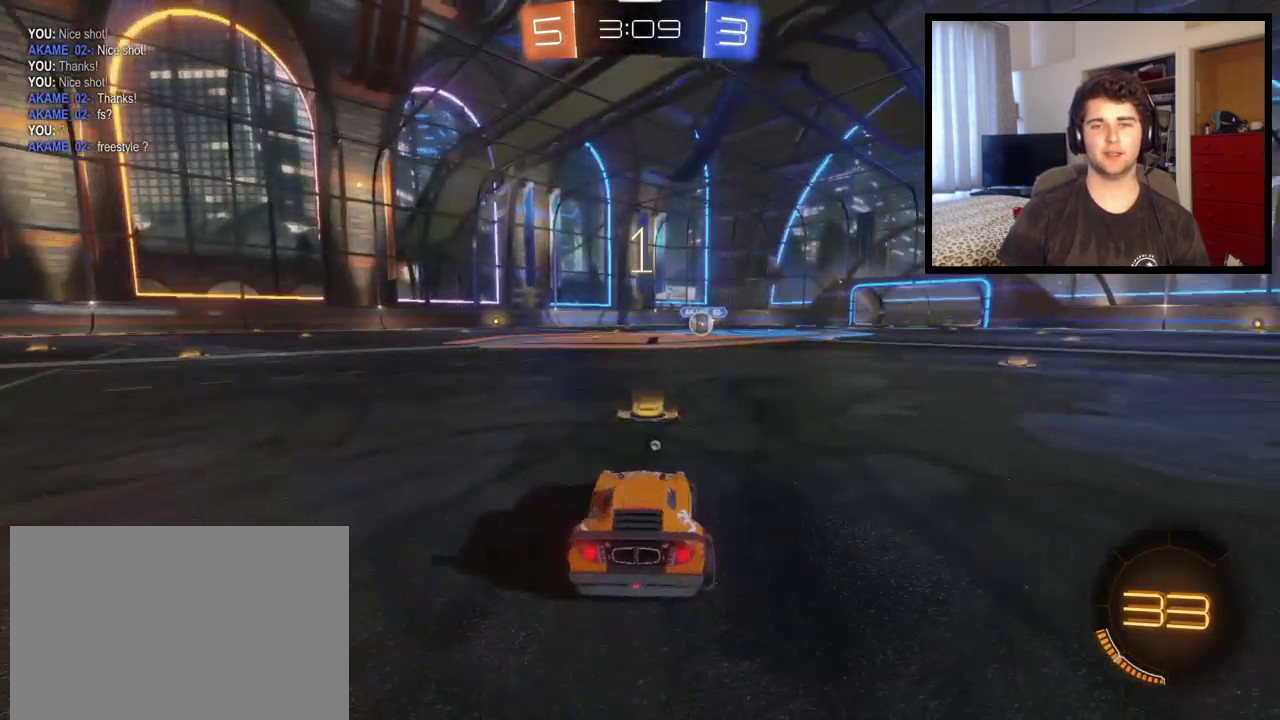
Gameplay with a controller (PlayStation layout); each line is a JSON object with the inputs held at the frame after it. "events" lists button and stick changes between this image and that frame as [ms after this image, input, new state], when the widget could be followed in between. This overlay highlights the sticks when they move; stick clicks (L3 R3) are not distinguishable. Not read: R1 R2.
{"buttons": ["SQUARE"], "left_stick": "center", "right_stick": "center", "events": [[367, "SQUARE", "down"]]}
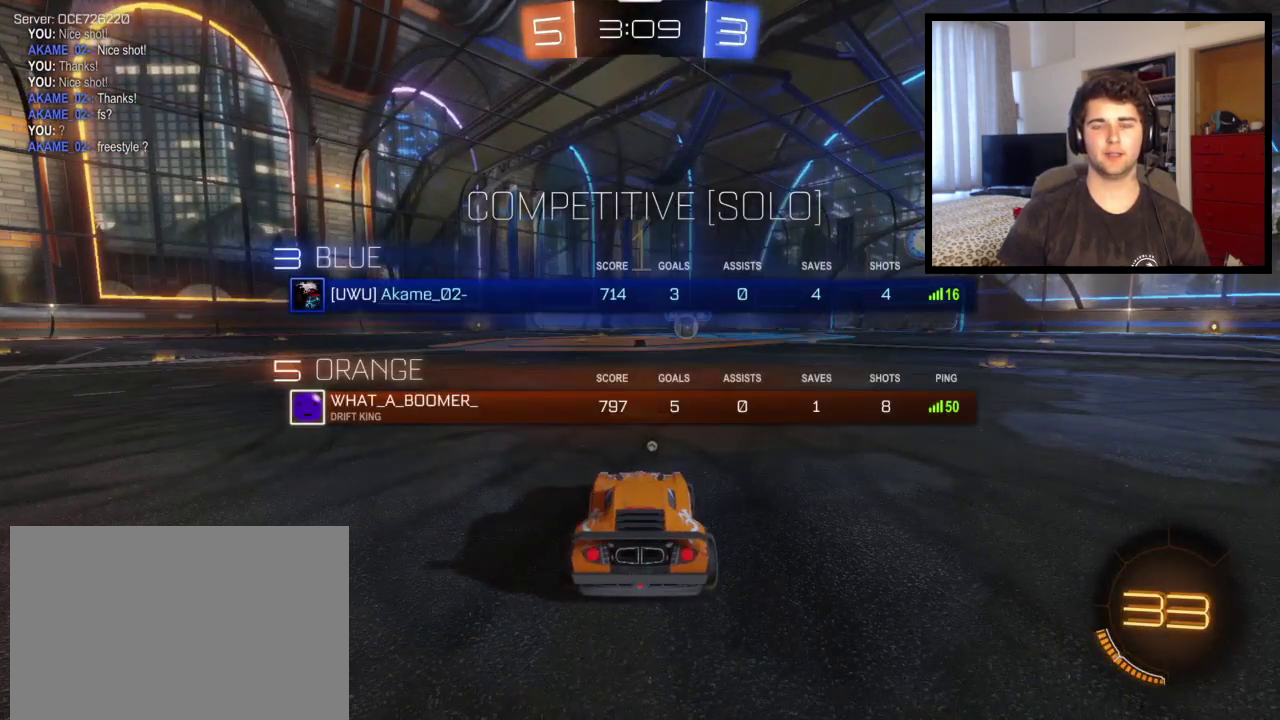
{"buttons": [], "left_stick": "right", "right_stick": "center", "events": [[501, "SQUARE", "up"], [501, "left_stick", "right"]]}
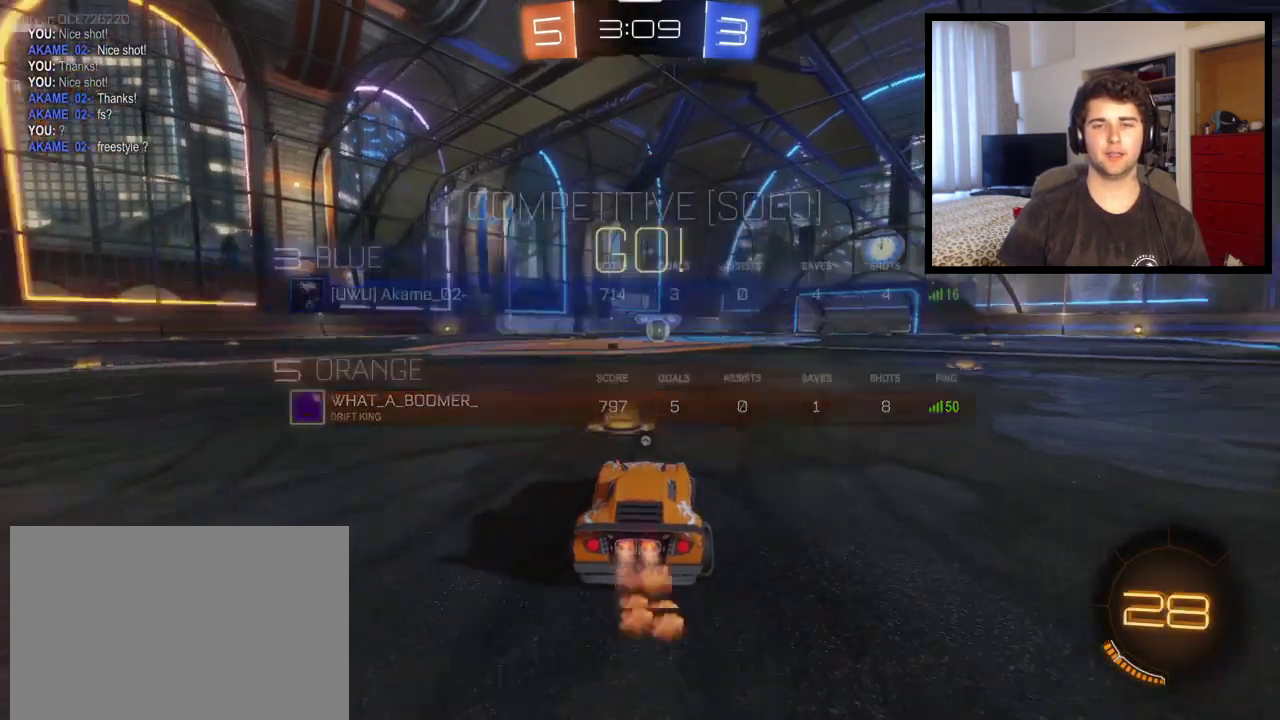
{"buttons": ["CROSS"], "left_stick": "up-left", "right_stick": "center", "events": [[100, "left_stick", "center"], [267, "CROSS", "down"], [267, "left_stick", "right"], [367, "left_stick", "up-left"]]}
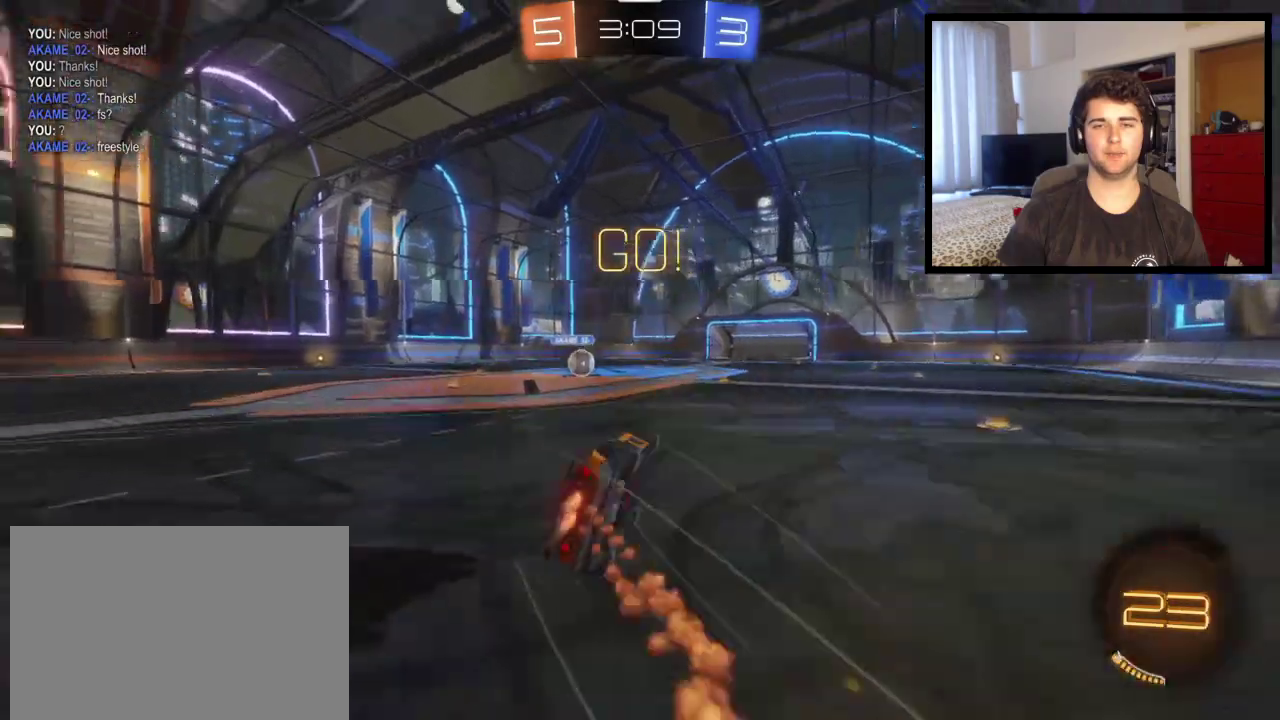
{"buttons": [], "left_stick": "center", "right_stick": "center", "events": [[67, "CROSS", "up"], [67, "TRIANGLE", "down"], [234, "left_stick", "center"], [434, "TRIANGLE", "up"]]}
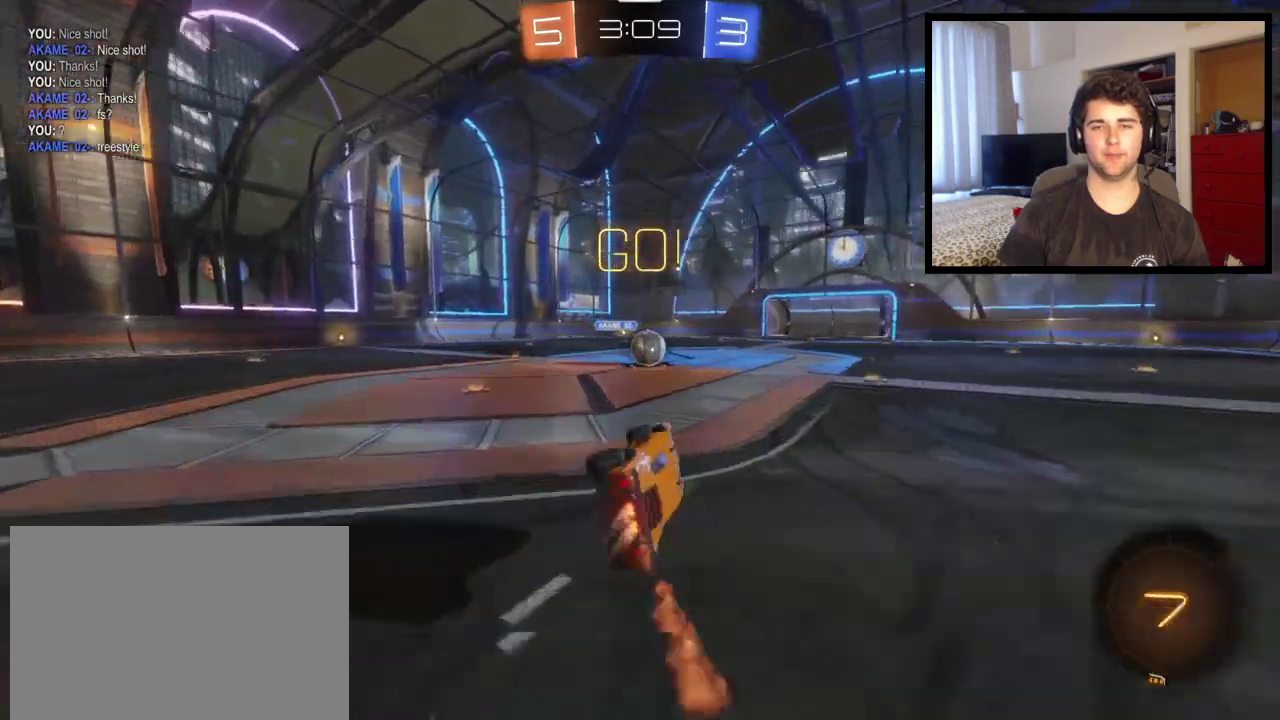
{"buttons": ["L2"], "left_stick": "center", "right_stick": "center", "events": [[133, "left_stick", "left"], [200, "left_stick", "center"], [467, "L2", "down"]]}
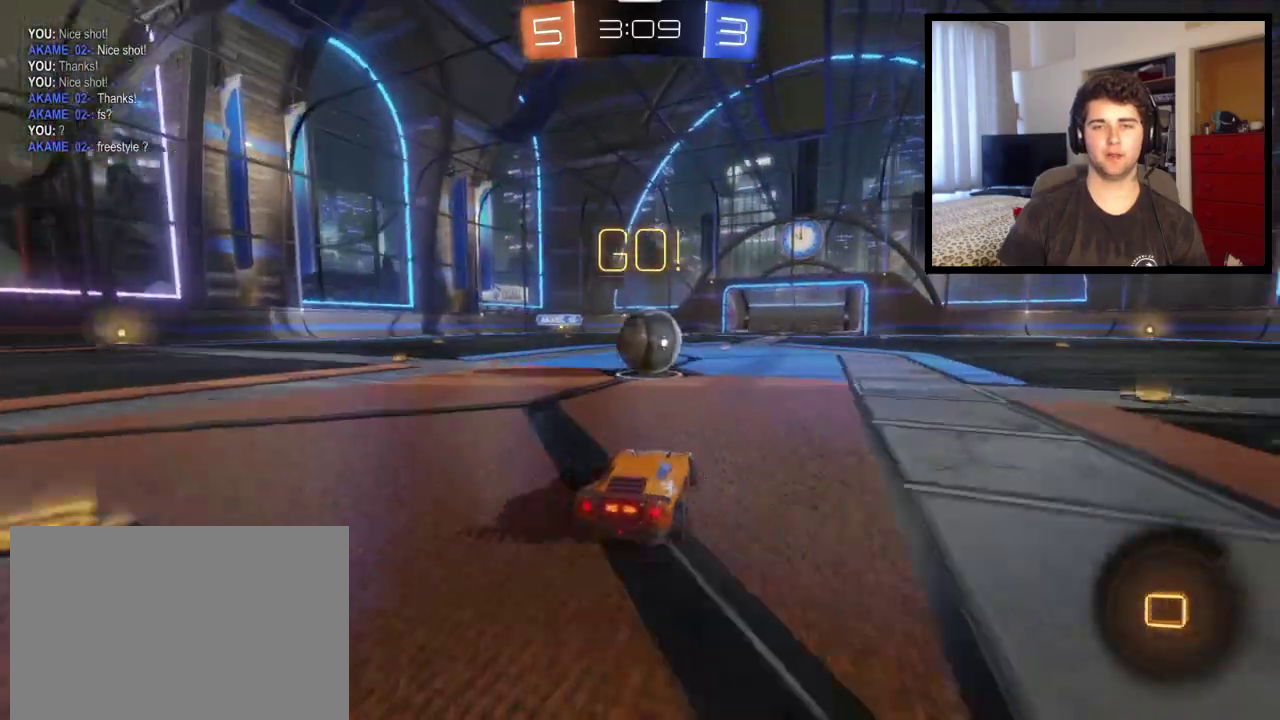
{"buttons": [], "left_stick": "left", "right_stick": "center", "events": [[301, "L2", "up"], [367, "left_stick", "left"]]}
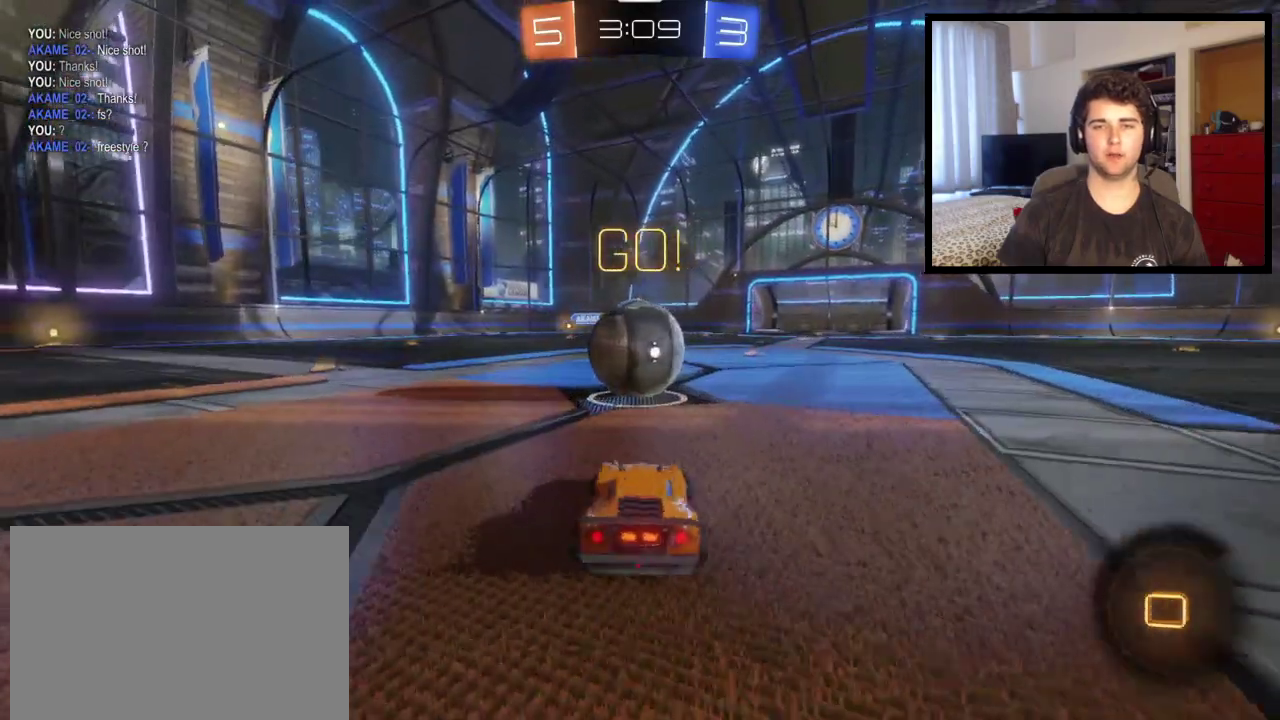
{"buttons": [], "left_stick": "center", "right_stick": "down-right", "events": [[167, "L2", "down"], [200, "left_stick", "center"], [300, "L2", "up"], [500, "right_stick", "down-right"]]}
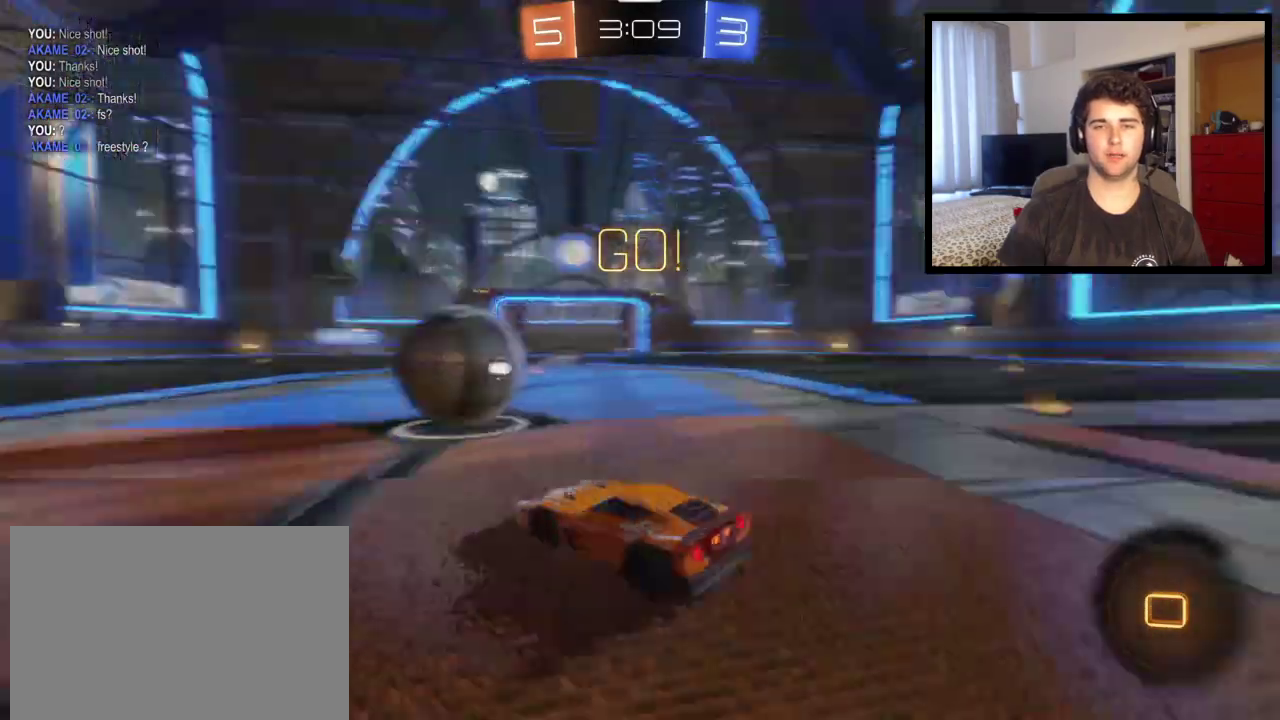
{"buttons": [], "left_stick": "center", "right_stick": "center", "events": [[201, "right_stick", "left"], [301, "right_stick", "down-right"], [434, "right_stick", "center"]]}
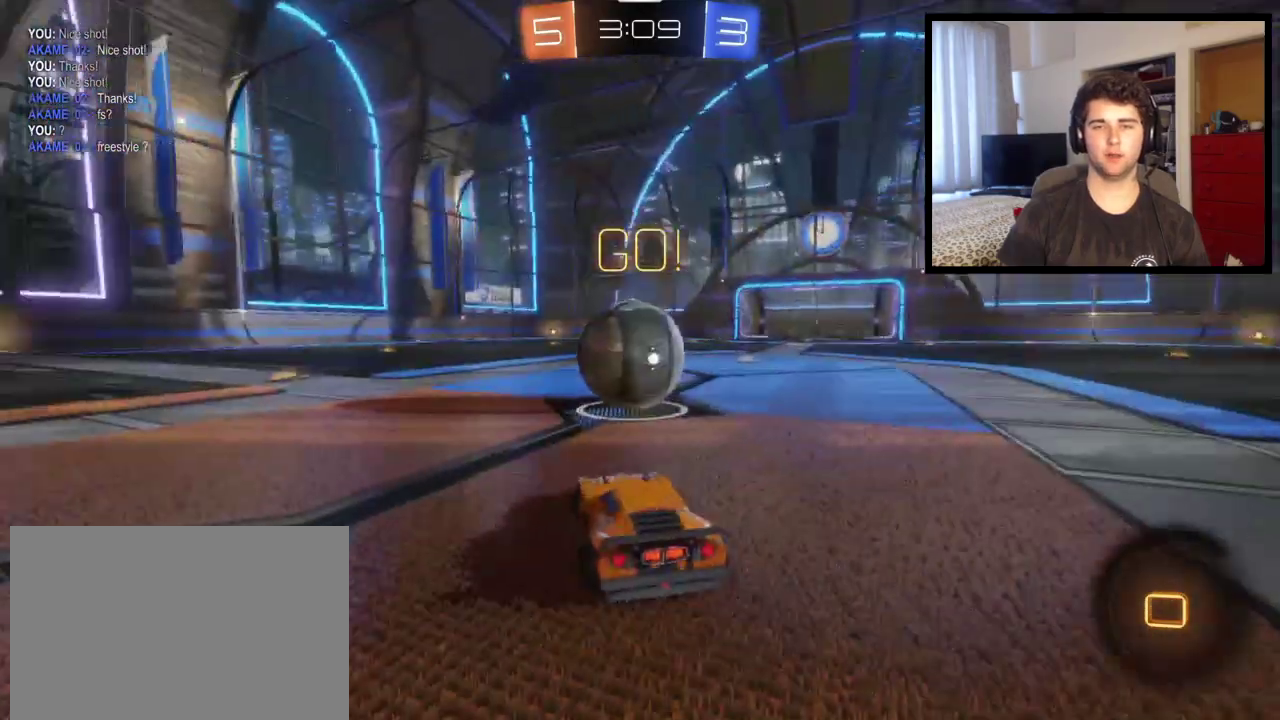
{"buttons": [], "left_stick": "right", "right_stick": "center", "events": [[233, "left_stick", "left"], [400, "left_stick", "center"], [467, "left_stick", "right"]]}
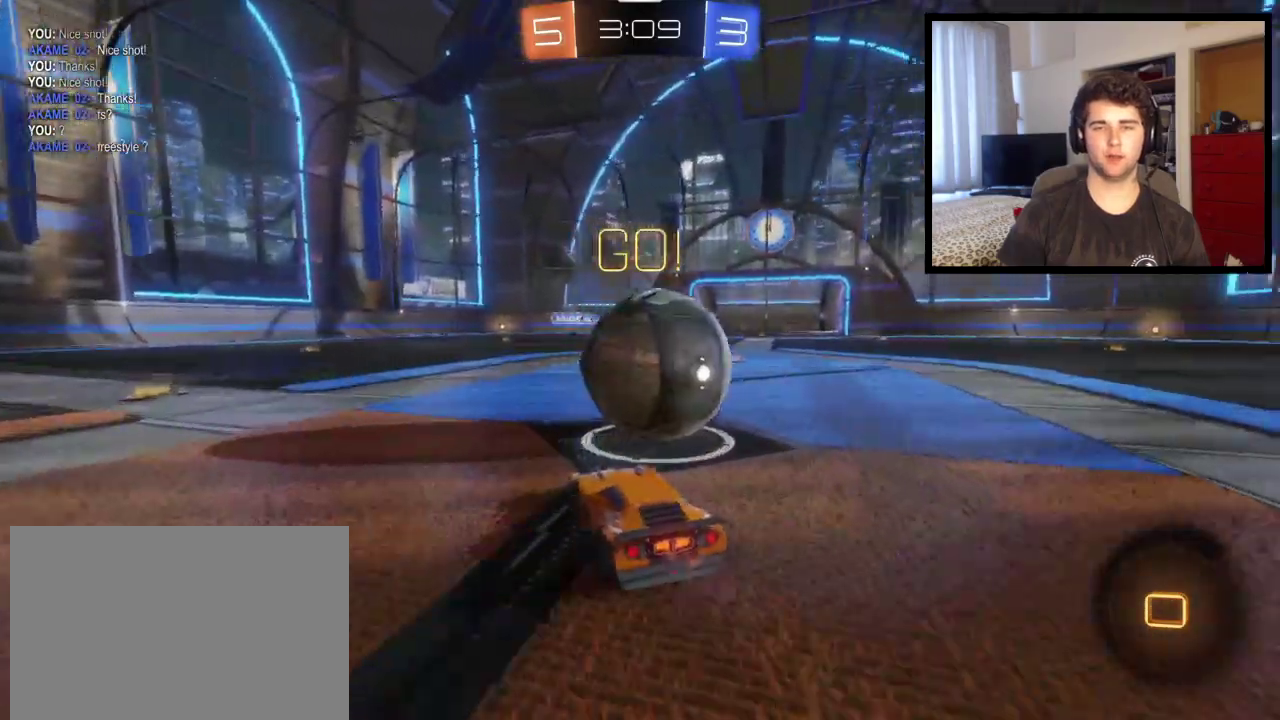
{"buttons": [], "left_stick": "right", "right_stick": "center", "events": [[334, "left_stick", "center"], [467, "left_stick", "right"]]}
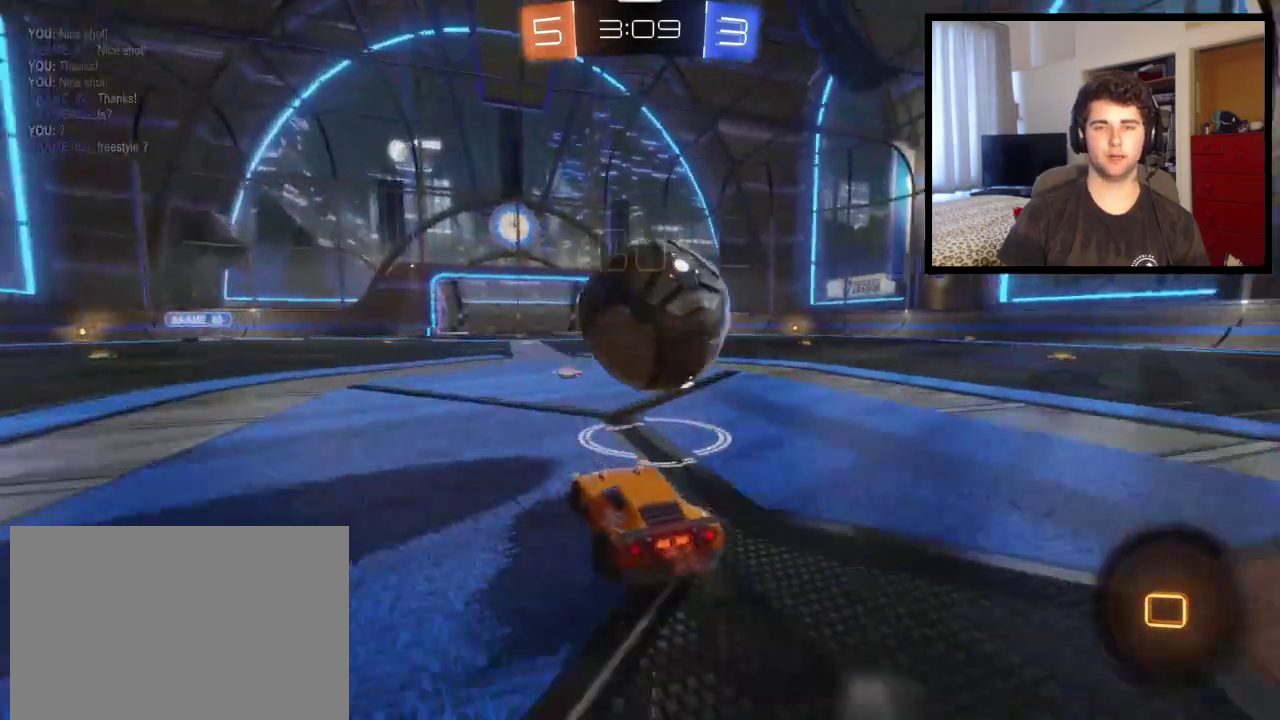
{"buttons": [], "left_stick": "center", "right_stick": "center", "events": [[33, "left_stick", "down-right"], [300, "left_stick", "left"], [467, "left_stick", "center"]]}
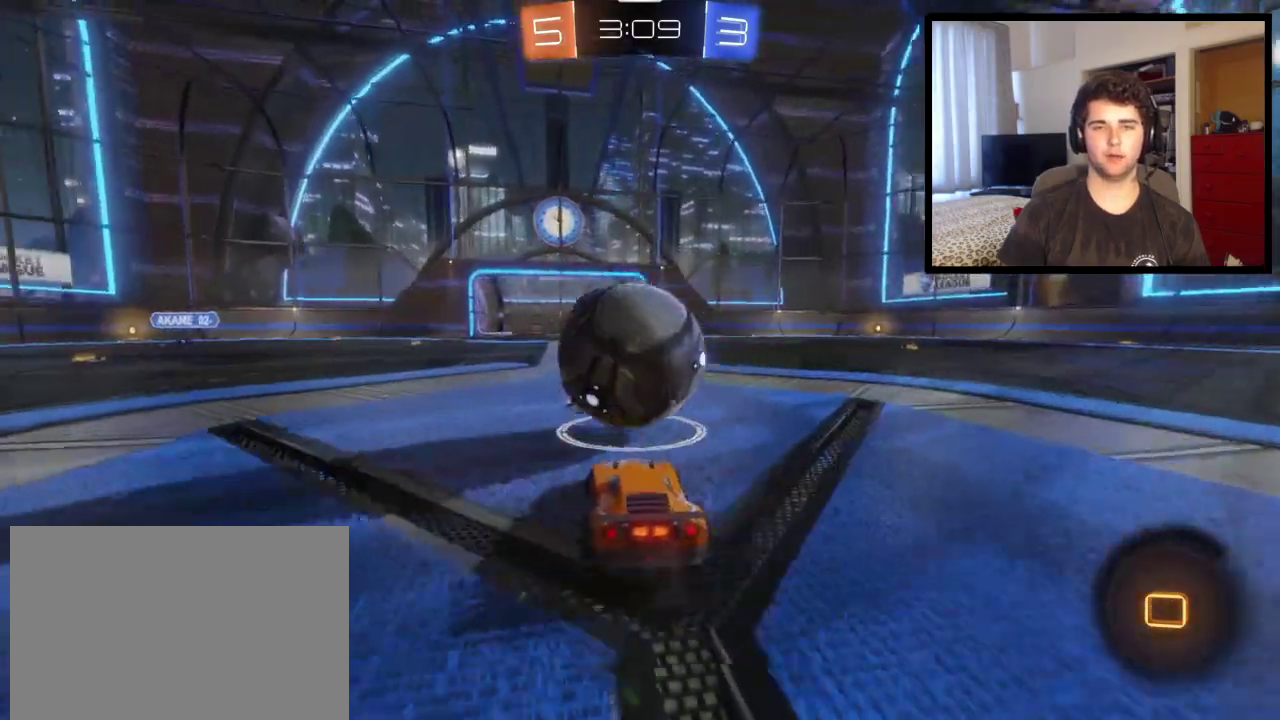
{"buttons": [], "left_stick": "left", "right_stick": "center", "events": [[67, "left_stick", "down-right"], [234, "left_stick", "center"], [467, "left_stick", "left"]]}
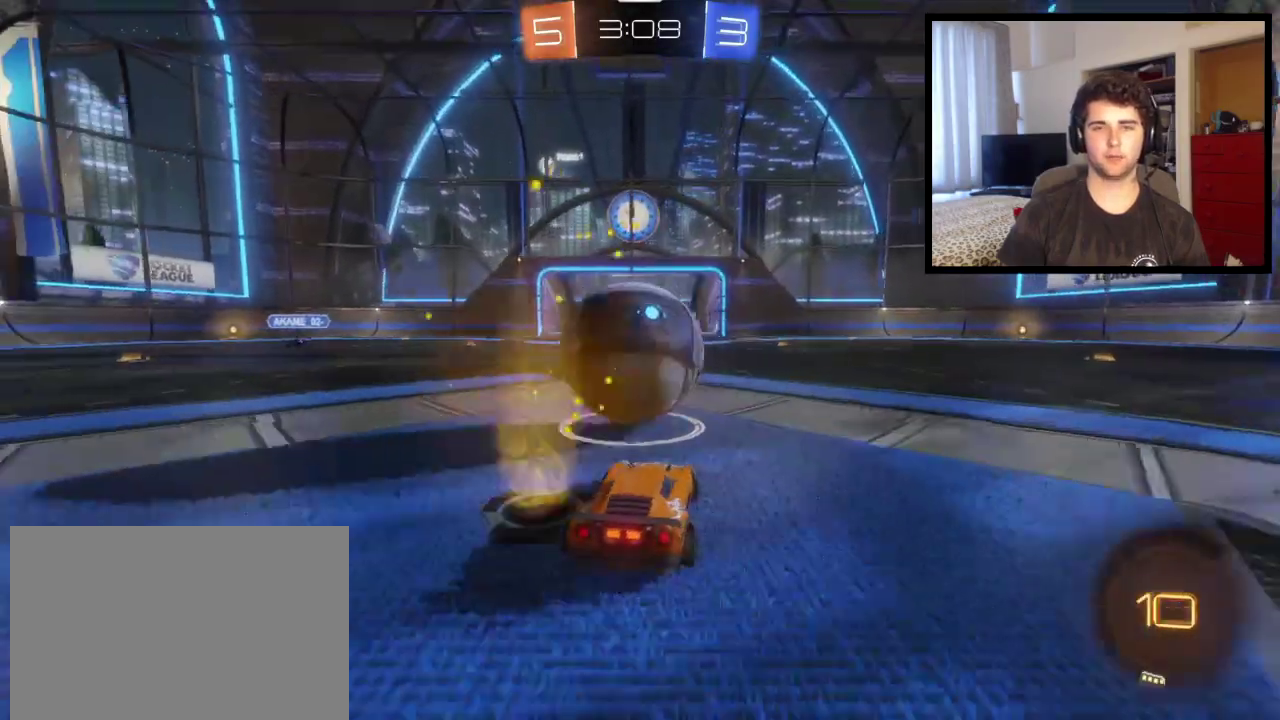
{"buttons": [], "left_stick": "center", "right_stick": "center", "events": [[100, "left_stick", "center"], [333, "left_stick", "left"], [467, "left_stick", "center"]]}
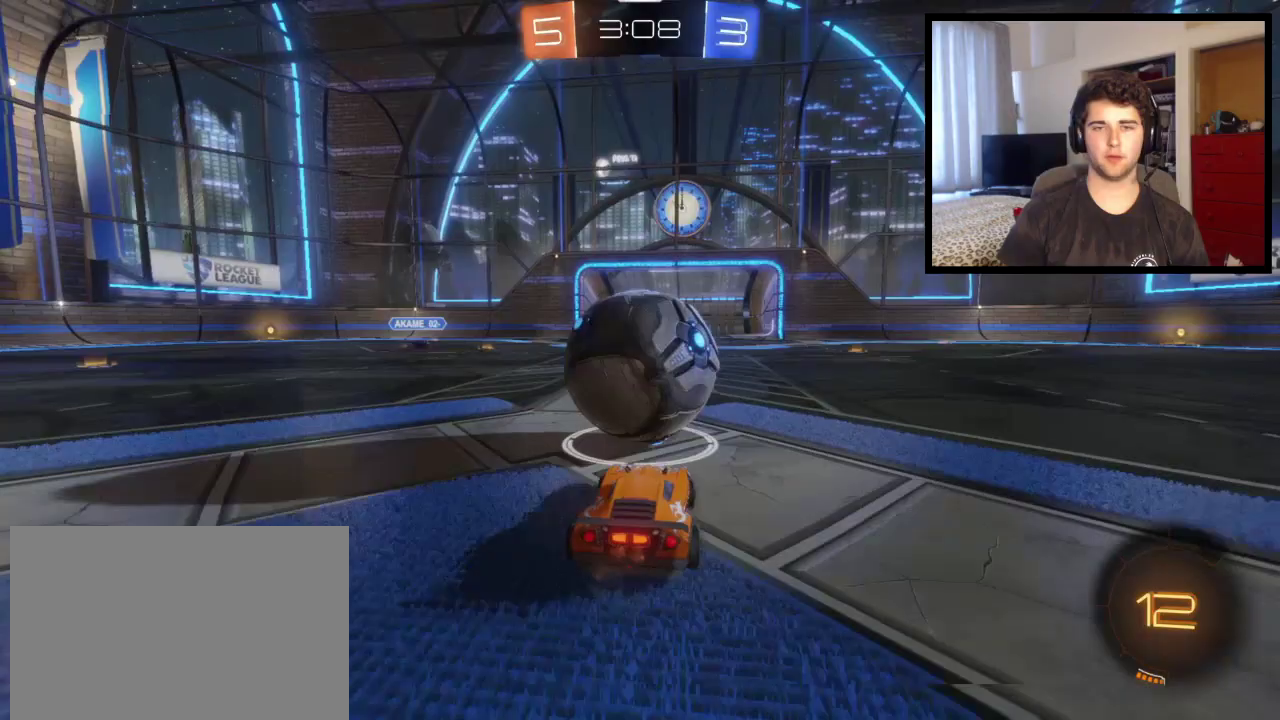
{"buttons": [], "left_stick": "center", "right_stick": "center", "events": [[167, "left_stick", "right"], [367, "left_stick", "center"]]}
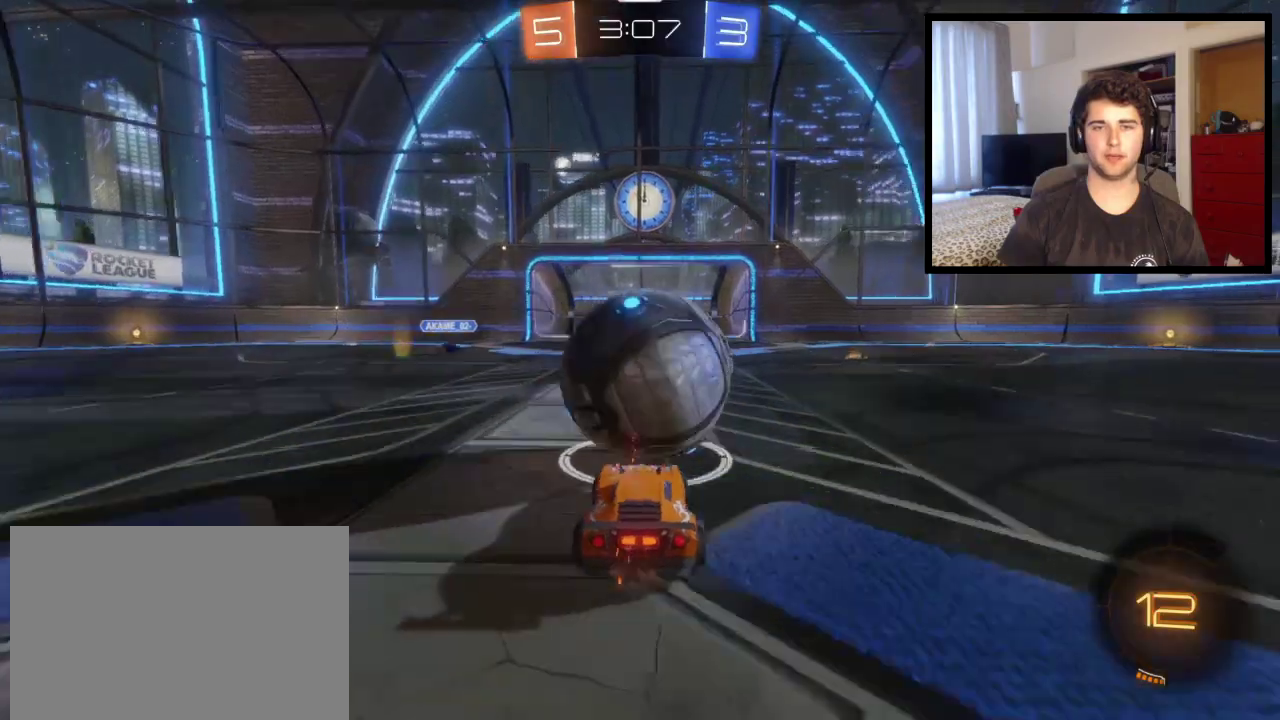
{"buttons": [], "left_stick": "center", "right_stick": "center", "events": [[133, "left_stick", "right"], [300, "left_stick", "center"]]}
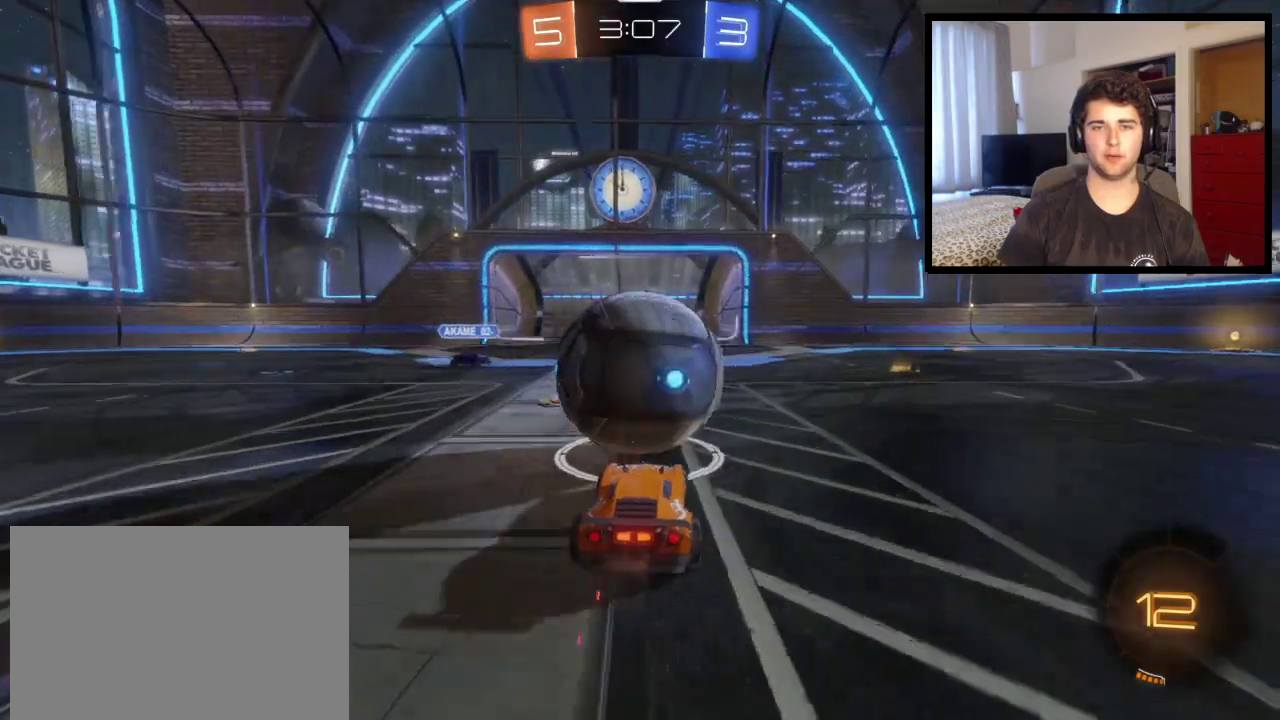
{"buttons": [], "left_stick": "center", "right_stick": "center", "events": [[167, "CROSS", "down"], [201, "left_stick", "up"], [267, "CROSS", "up"], [434, "left_stick", "center"]]}
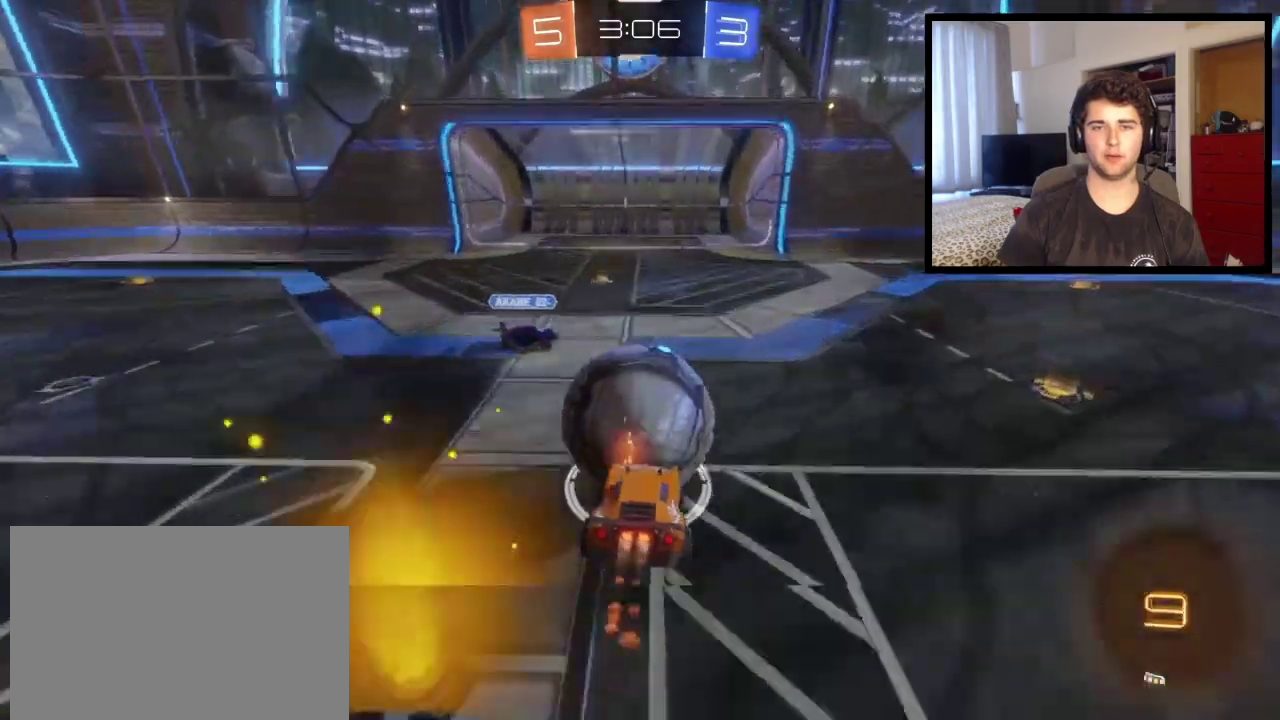
{"buttons": [], "left_stick": "up", "right_stick": "center", "events": [[434, "left_stick", "up"]]}